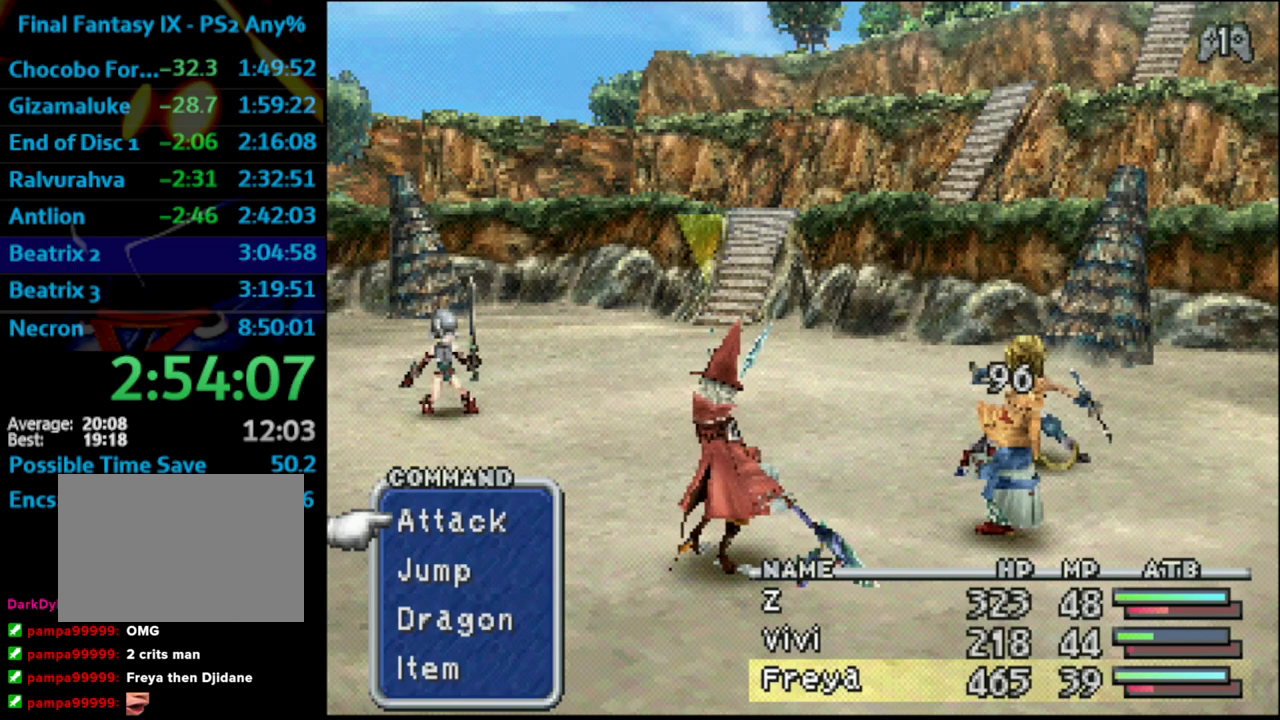
Gameplay with a controller (PlayStation layout); each line is a JSON object with the inputs held at the frame after it. "events" lists button and stick changes between this image and that frame as [ms after this image, input, new state], when the widget could be followed in between. Not read: L3 R3.
{"buttons": ["CROSS", "L1", "R1"], "left_stick": "center", "right_stick": "center", "events": [[483, "L1", "down"], [500, "CROSS", "down"], [500, "R1", "down"]]}
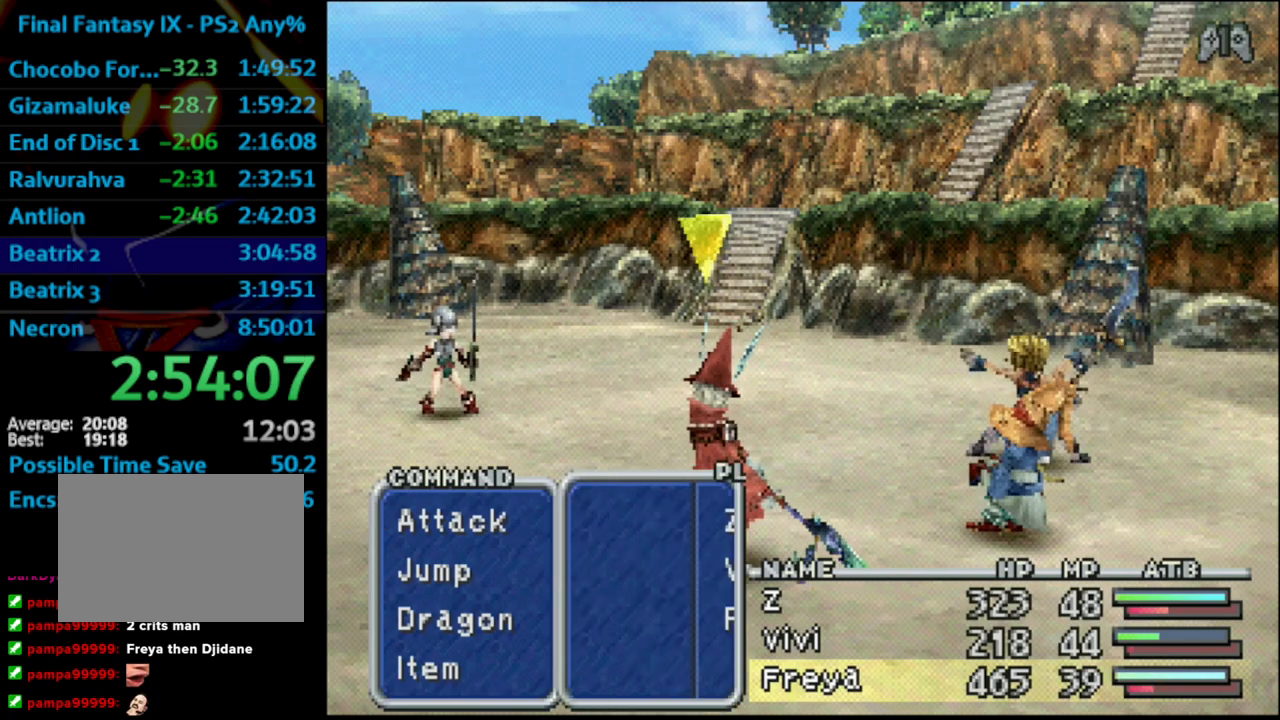
{"buttons": [], "left_stick": "center", "right_stick": "center", "events": [[100, "CROSS", "up"], [133, "CROSS", "down"], [367, "CROSS", "up"], [367, "R1", "up"], [483, "L1", "up"]]}
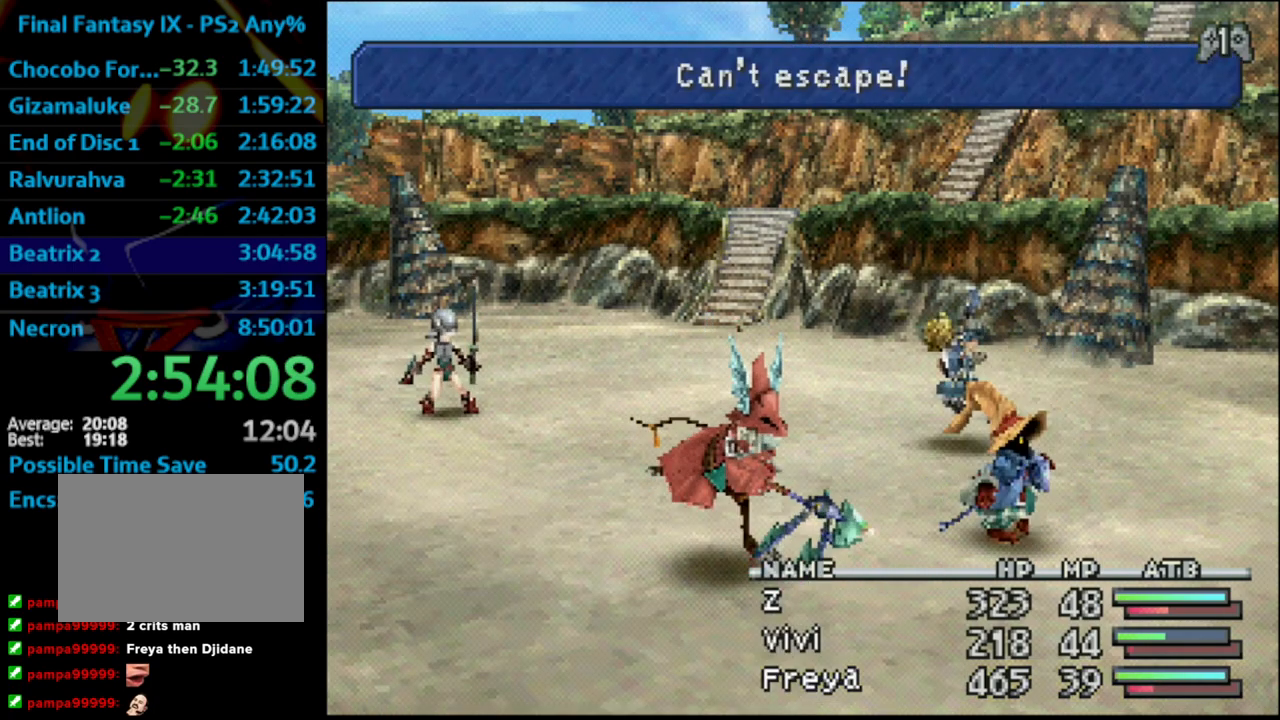
{"buttons": [], "left_stick": "center", "right_stick": "center", "events": []}
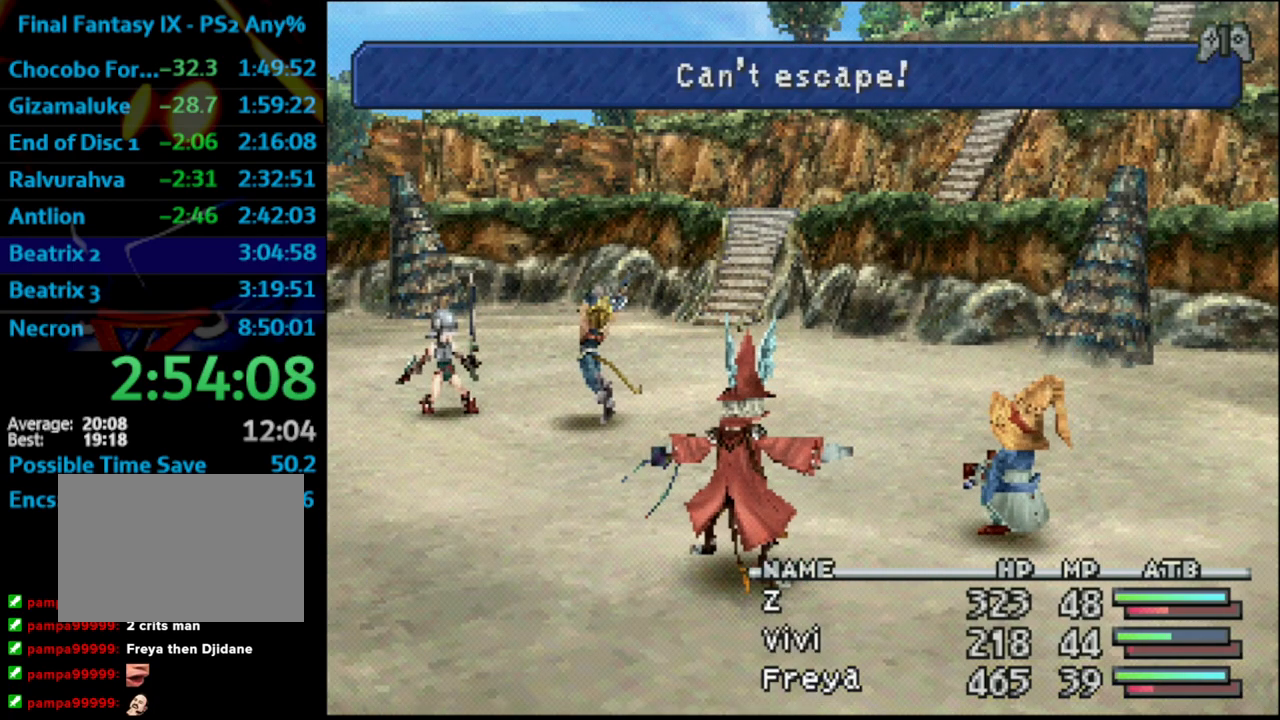
{"buttons": [], "left_stick": "center", "right_stick": "center", "events": []}
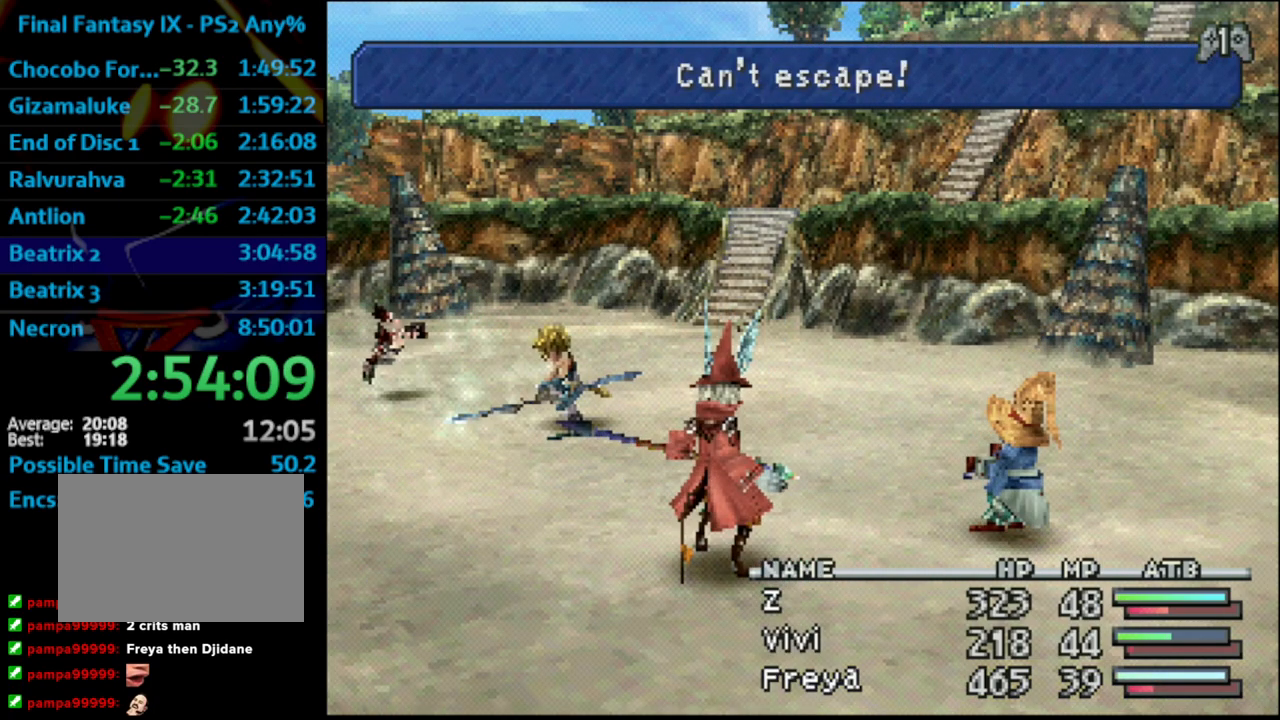
{"buttons": [], "left_stick": "center", "right_stick": "center", "events": []}
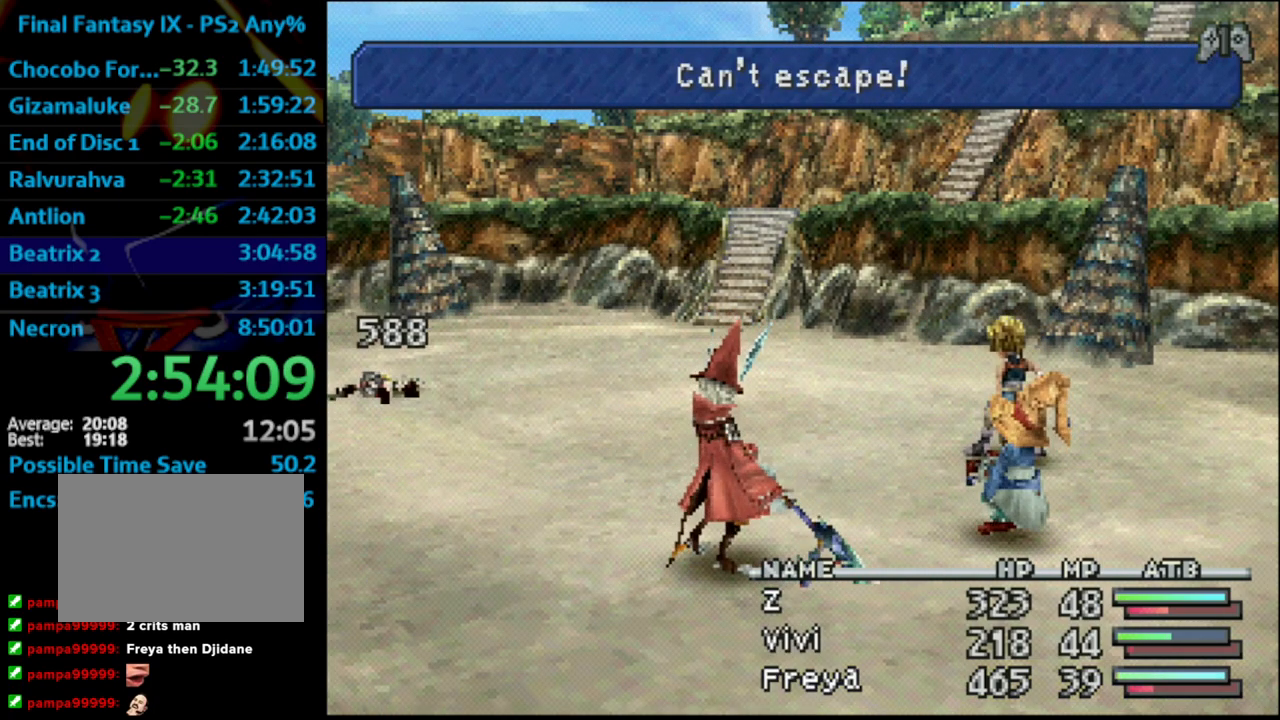
{"buttons": [], "left_stick": "center", "right_stick": "center", "events": []}
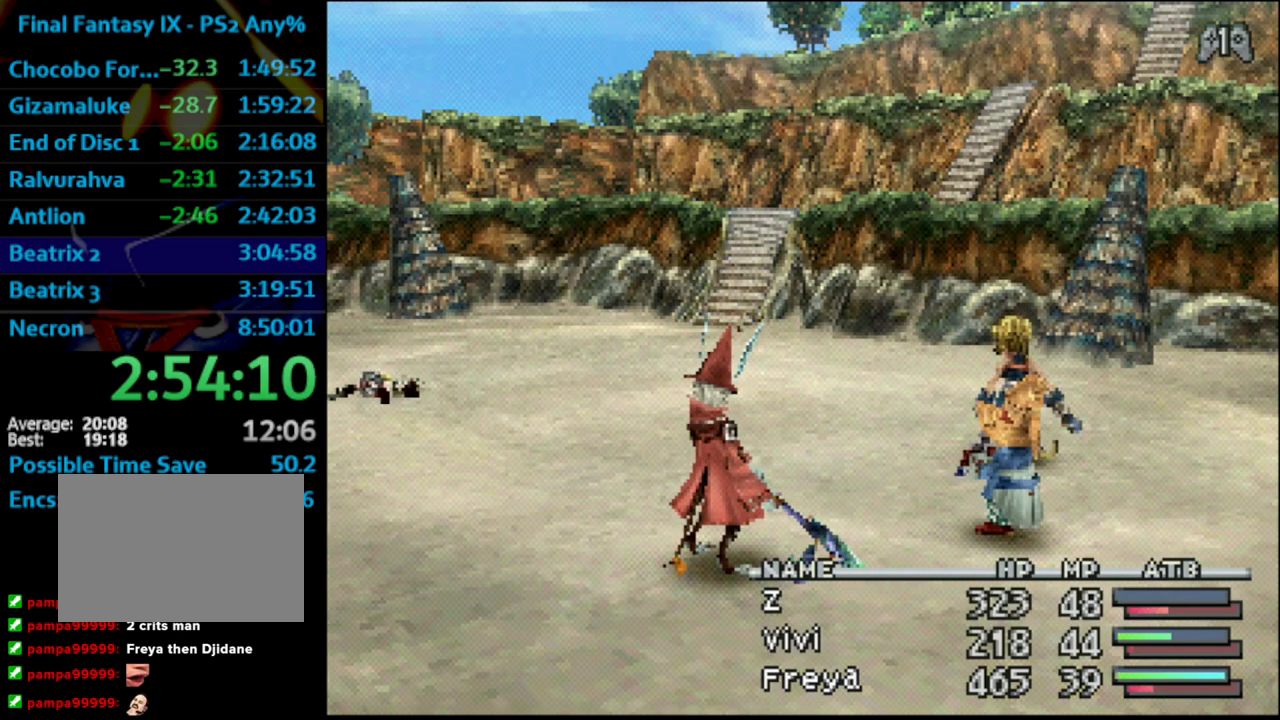
{"buttons": [], "left_stick": "center", "right_stick": "center", "events": []}
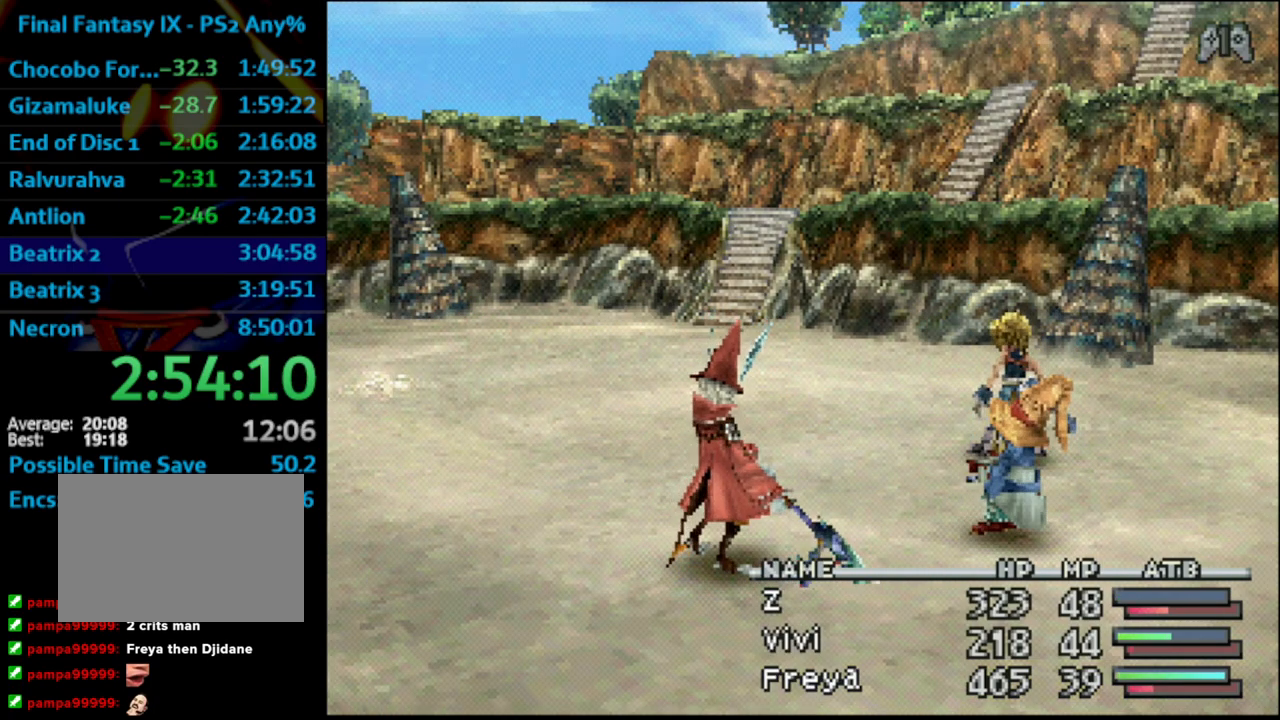
{"buttons": [], "left_stick": "center", "right_stick": "center", "events": []}
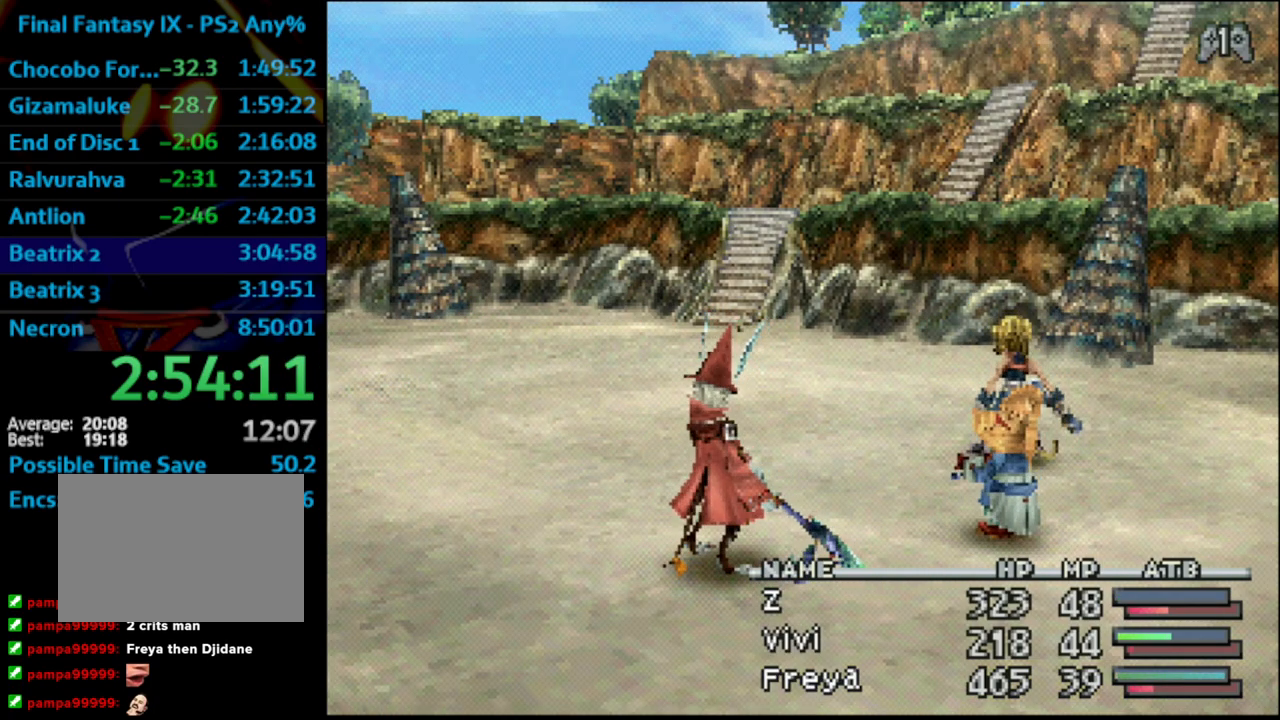
{"buttons": [], "left_stick": "center", "right_stick": "center", "events": []}
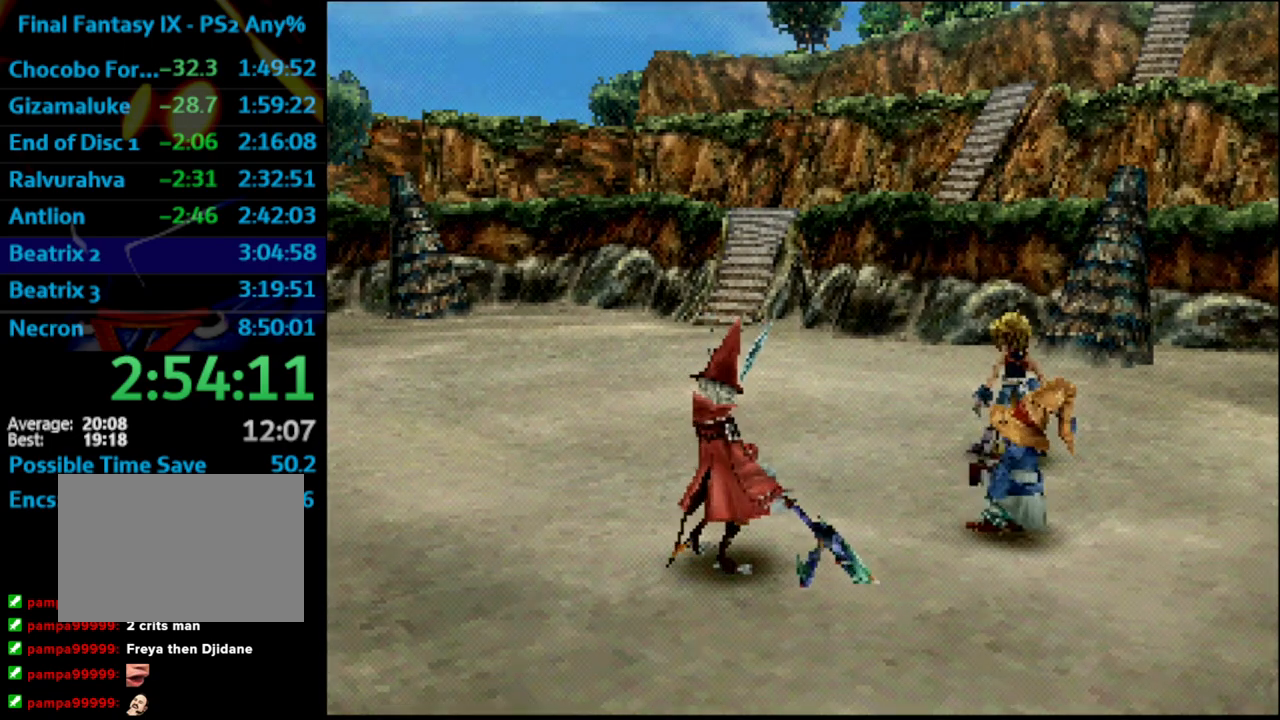
{"buttons": [], "left_stick": "center", "right_stick": "center", "events": [[350, "CROSS", "down"], [400, "CROSS", "up"]]}
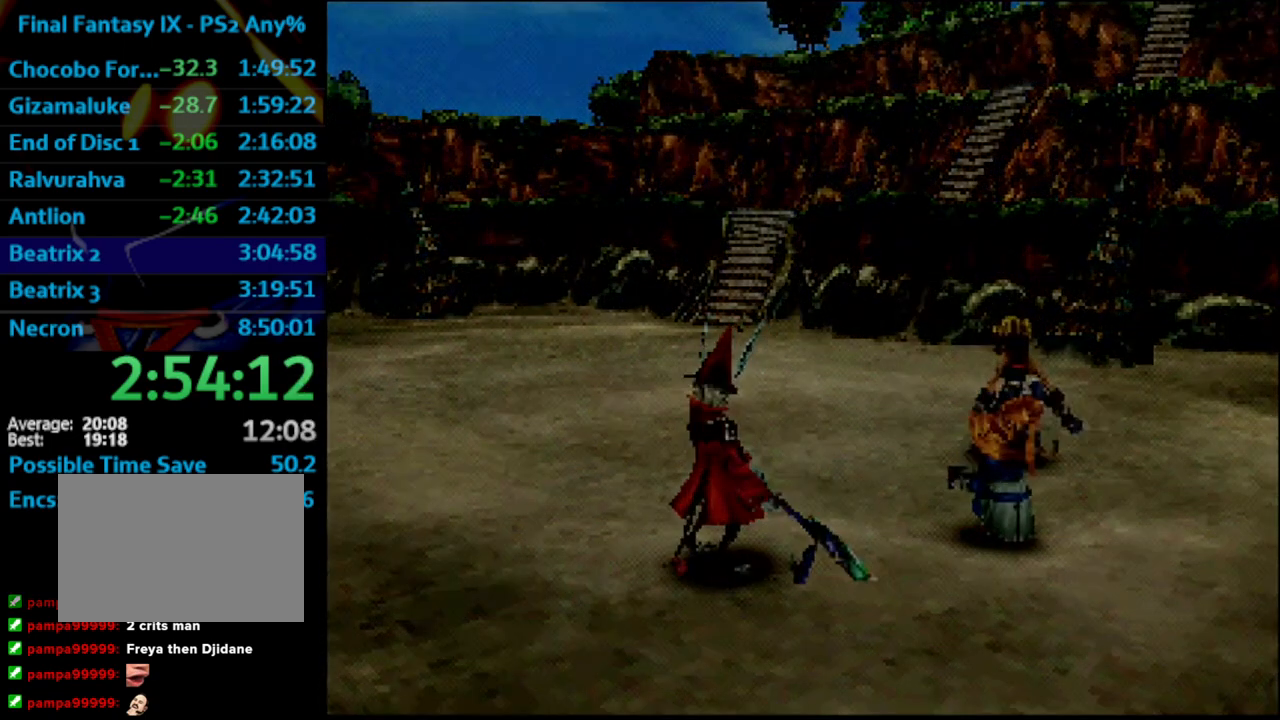
{"buttons": ["CROSS"], "left_stick": "center", "right_stick": "center", "events": [[167, "CROSS", "down"], [267, "CROSS", "up"], [483, "CROSS", "down"]]}
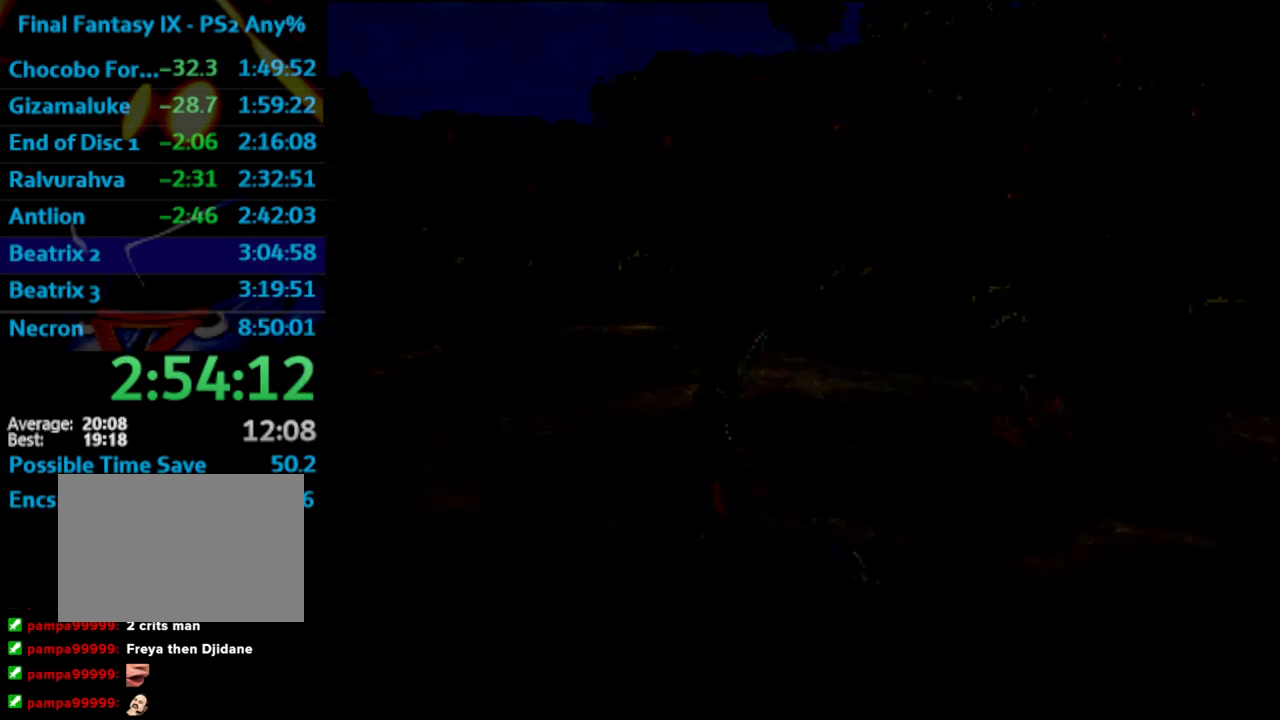
{"buttons": [], "left_stick": "center", "right_stick": "center", "events": [[17, "CROSS", "up"], [383, "CROSS", "down"], [417, "CROSS", "up"]]}
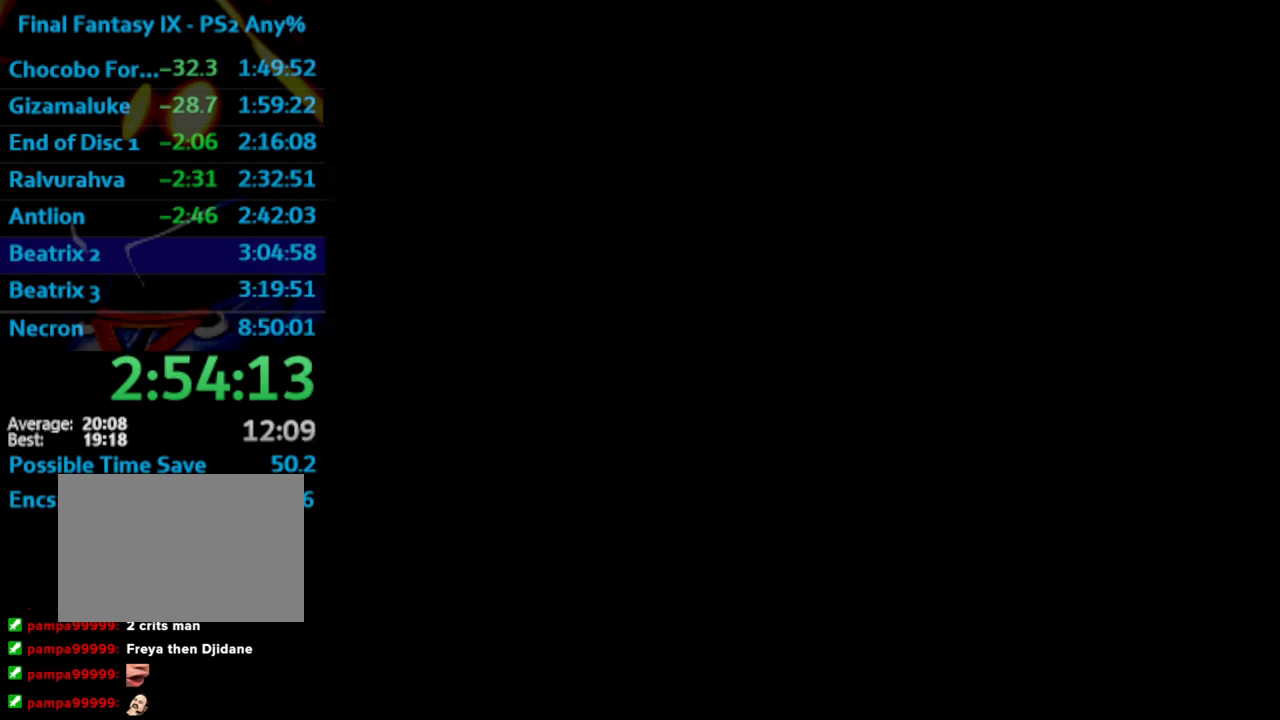
{"buttons": [], "left_stick": "center", "right_stick": "center", "events": [[83, "CROSS", "down"], [100, "CROSS", "up"], [150, "CROSS", "down"], [183, "CROSS", "up"], [250, "CROSS", "down"], [283, "CROSS", "up"], [333, "CROSS", "down"], [367, "CROSS", "up"], [433, "CROSS", "down"], [467, "CROSS", "up"]]}
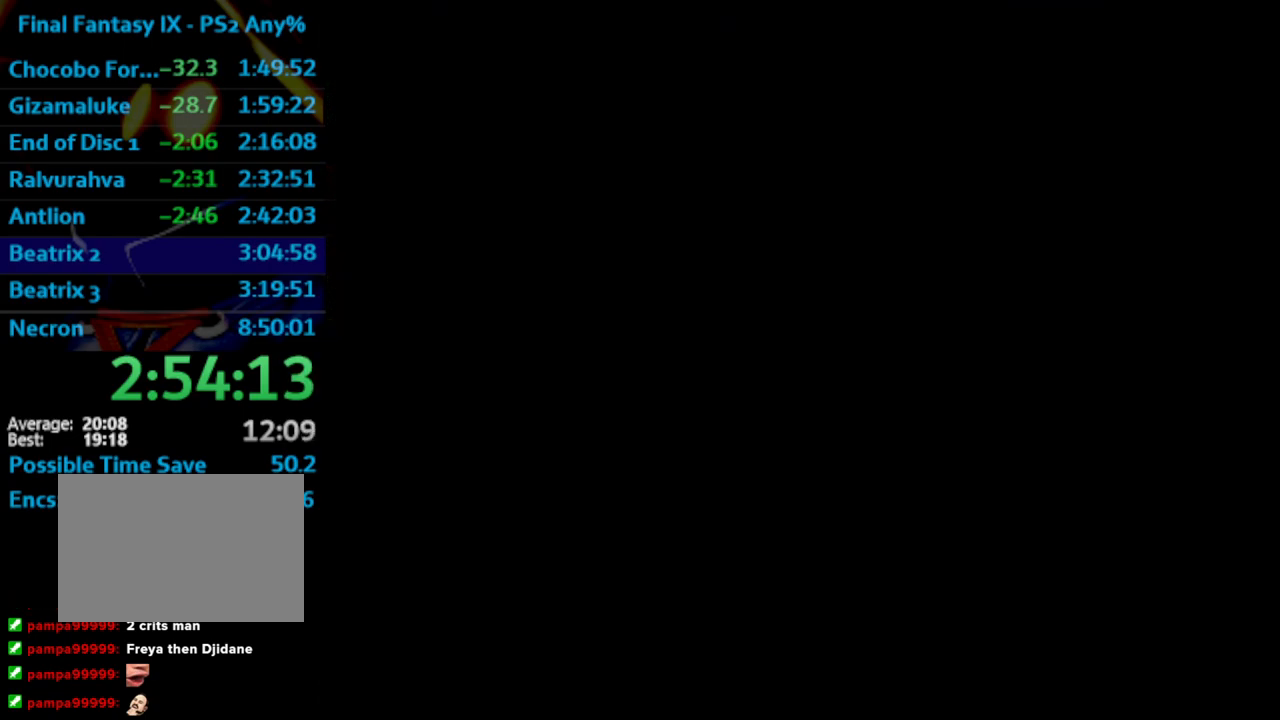
{"buttons": ["CROSS"], "left_stick": "center", "right_stick": "center", "events": [[233, "CROSS", "down"], [267, "CROSS", "up"], [317, "CROSS", "down"], [367, "CROSS", "up"], [417, "CROSS", "down"], [450, "CROSS", "up"], [500, "CROSS", "down"]]}
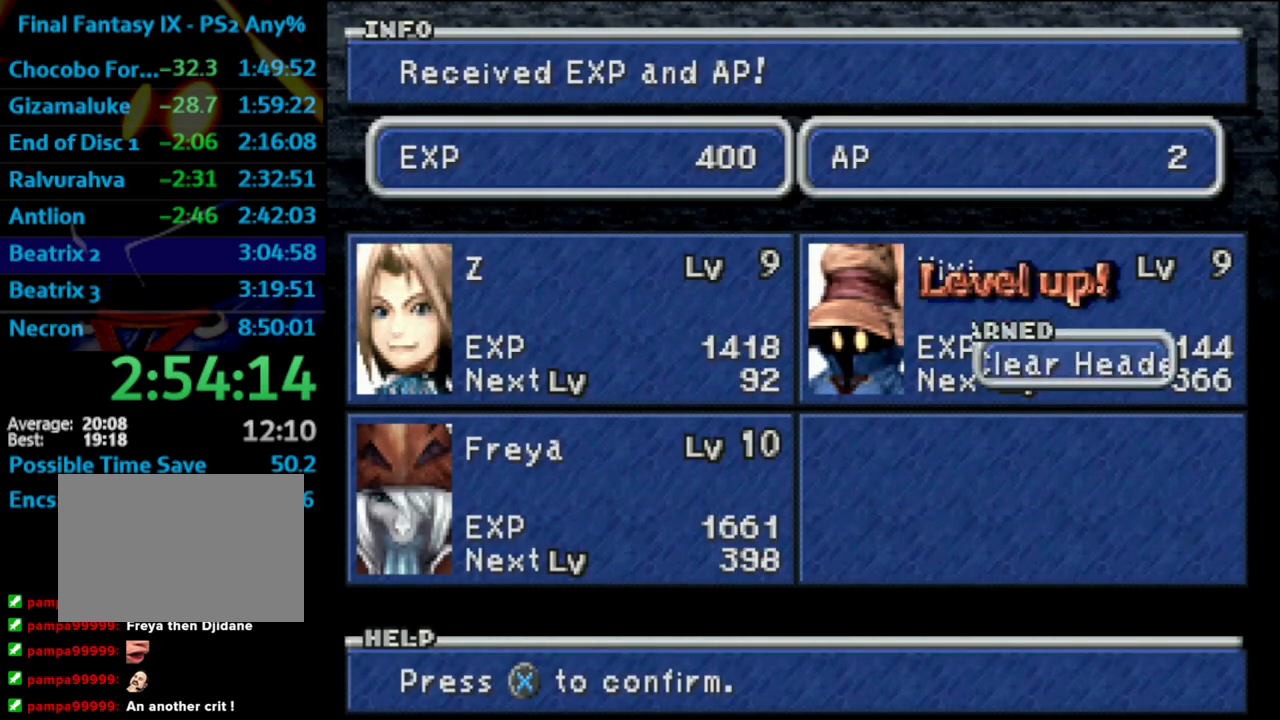
{"buttons": ["CROSS"], "left_stick": "center", "right_stick": "center", "events": [[50, "CROSS", "up"], [100, "CROSS", "down"], [133, "CROSS", "up"], [200, "CROSS", "down"], [250, "CROSS", "up"], [283, "CROSS", "down"], [350, "CROSS", "up"], [383, "CROSS", "down"], [417, "CROSS", "up"], [450, "CROSS", "down"]]}
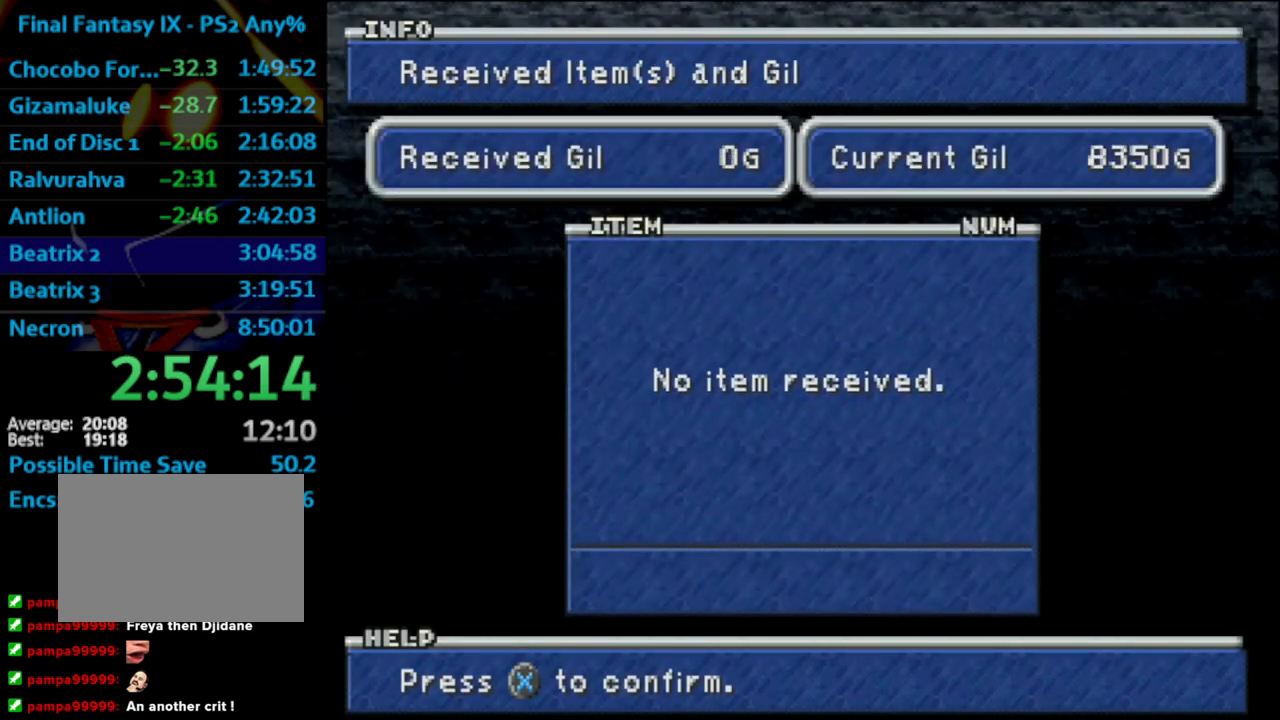
{"buttons": ["CROSS"], "left_stick": "center", "right_stick": "center", "events": [[17, "CROSS", "up"], [83, "CROSS", "down"], [117, "CROSS", "up"], [150, "CROSS", "down"], [217, "CROSS", "up"], [233, "CROSS", "down"], [300, "CROSS", "up"], [333, "CROSS", "down"]]}
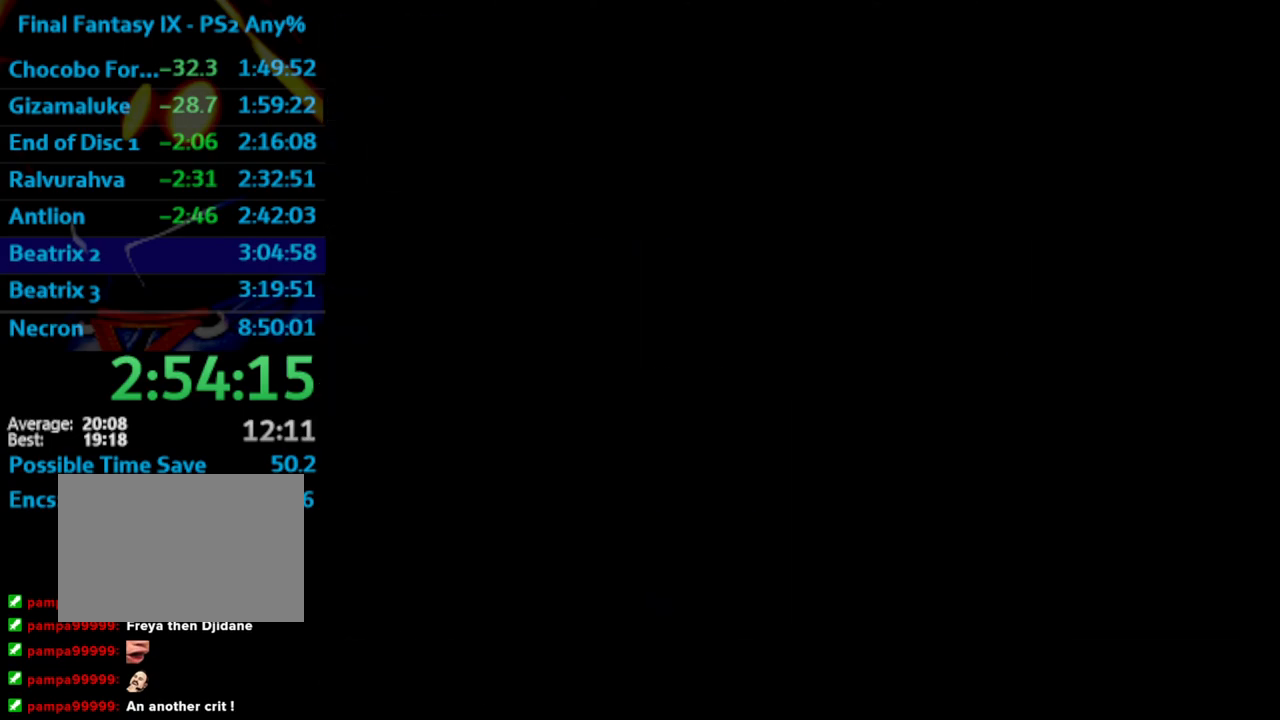
{"buttons": [], "left_stick": "center", "right_stick": "center", "events": [[150, "CROSS", "up"]]}
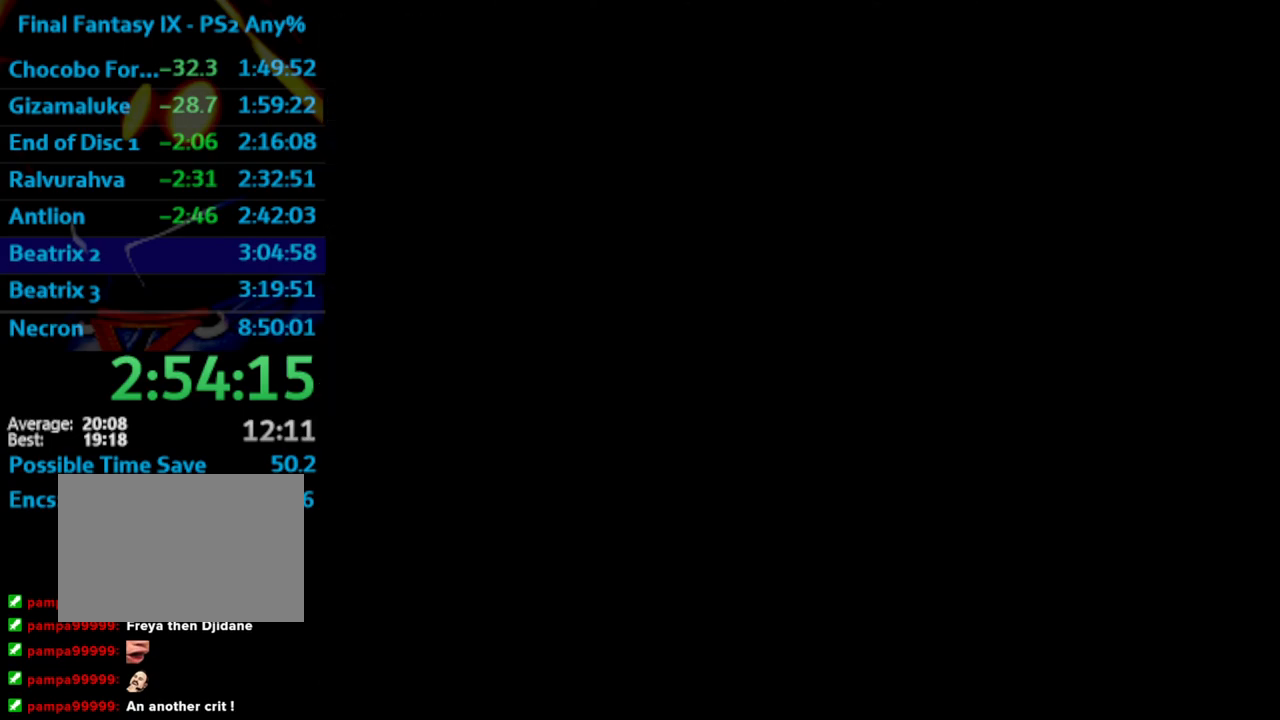
{"buttons": [], "left_stick": "center", "right_stick": "center", "events": []}
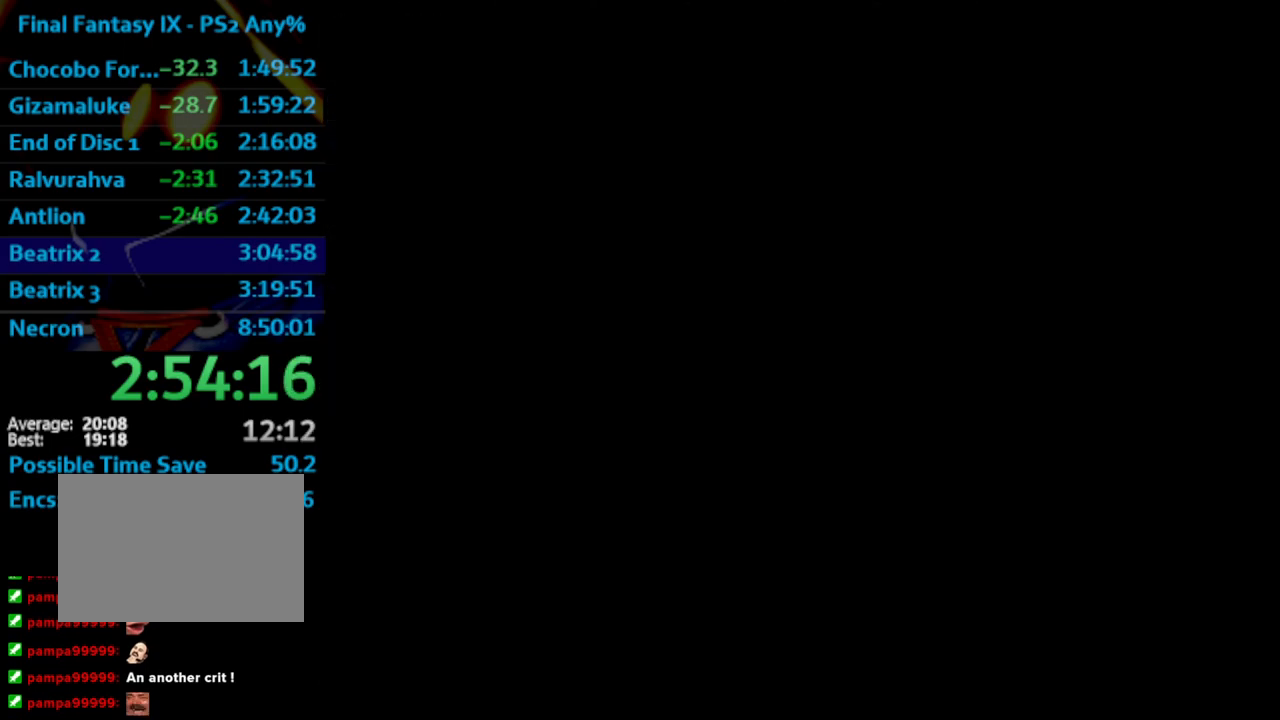
{"buttons": [], "left_stick": "center", "right_stick": "center", "events": []}
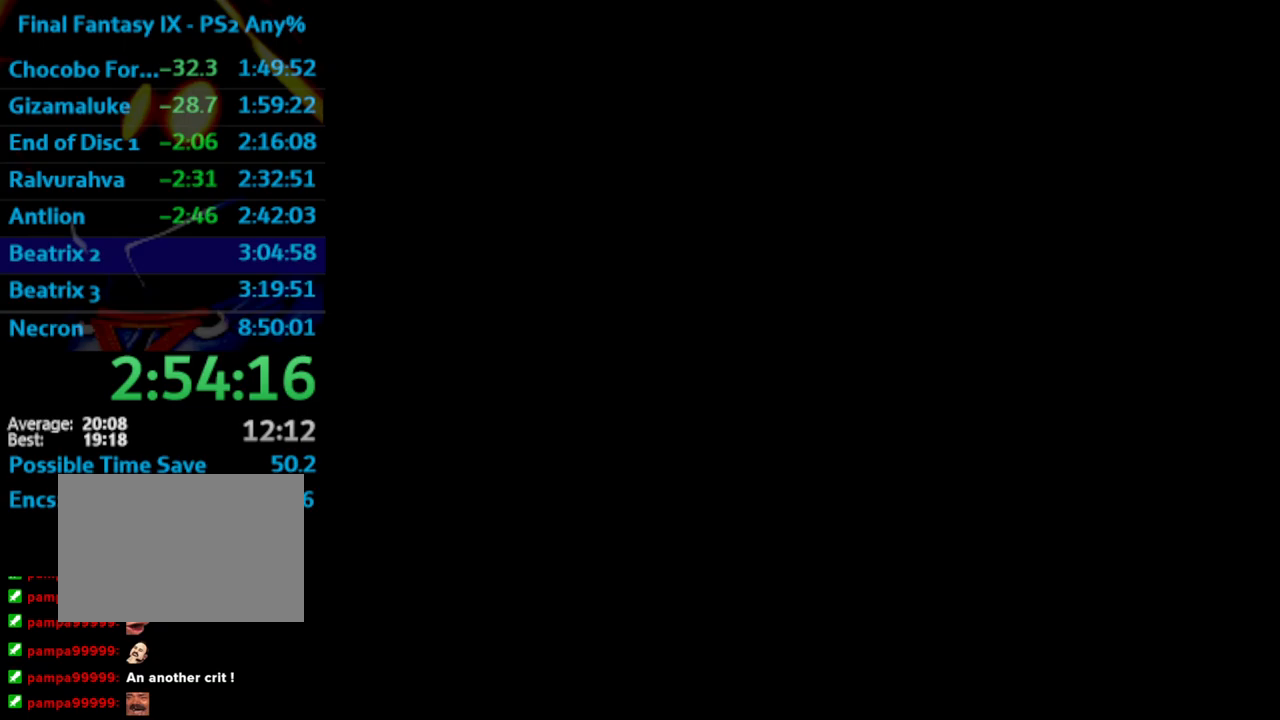
{"buttons": [], "left_stick": "center", "right_stick": "center", "events": [[100, "CROSS", "down"], [150, "CROSS", "up"], [317, "SQUARE", "down"], [333, "SQUARE", "up"], [417, "SQUARE", "down"], [433, "CROSS", "down"], [450, "SQUARE", "up"], [467, "CROSS", "up"]]}